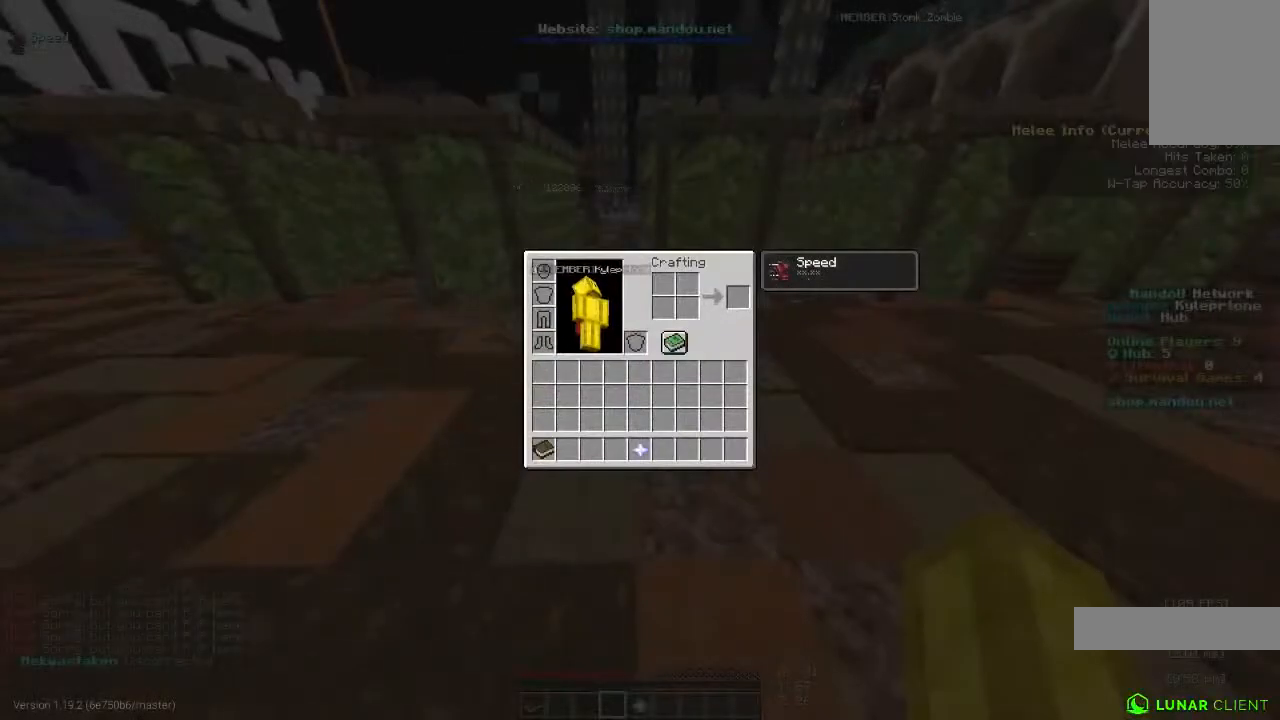
Gameplay with keyboard and mouse; each line is a JSON object with the keys and mouse buttons held at the frame after it. "events" lists presses ("down") and releases ("up") of "a", "d", "s", "space", "w", "mouse_left" and "mouse_right" between this image and that frame as [ms after this image, input, new state], when the widget could be followed in between. "mouse_left", "mouse_right" = the "left", "right" buttons of the "mouse" list. No other keys are recorded. Fast repeated clicks can show as one long hold. Mouse movement is not recorded.
{"keys": [], "mouse": [], "events": []}
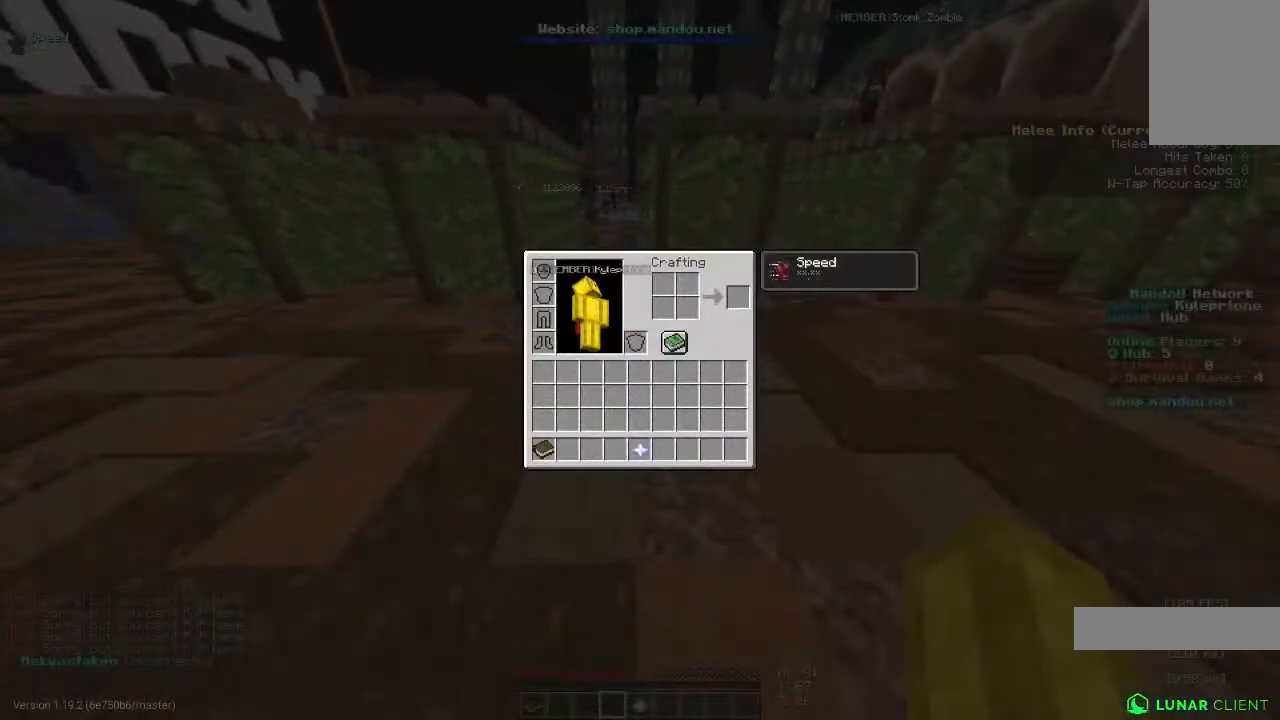
{"keys": ["d", "s"], "mouse": []}
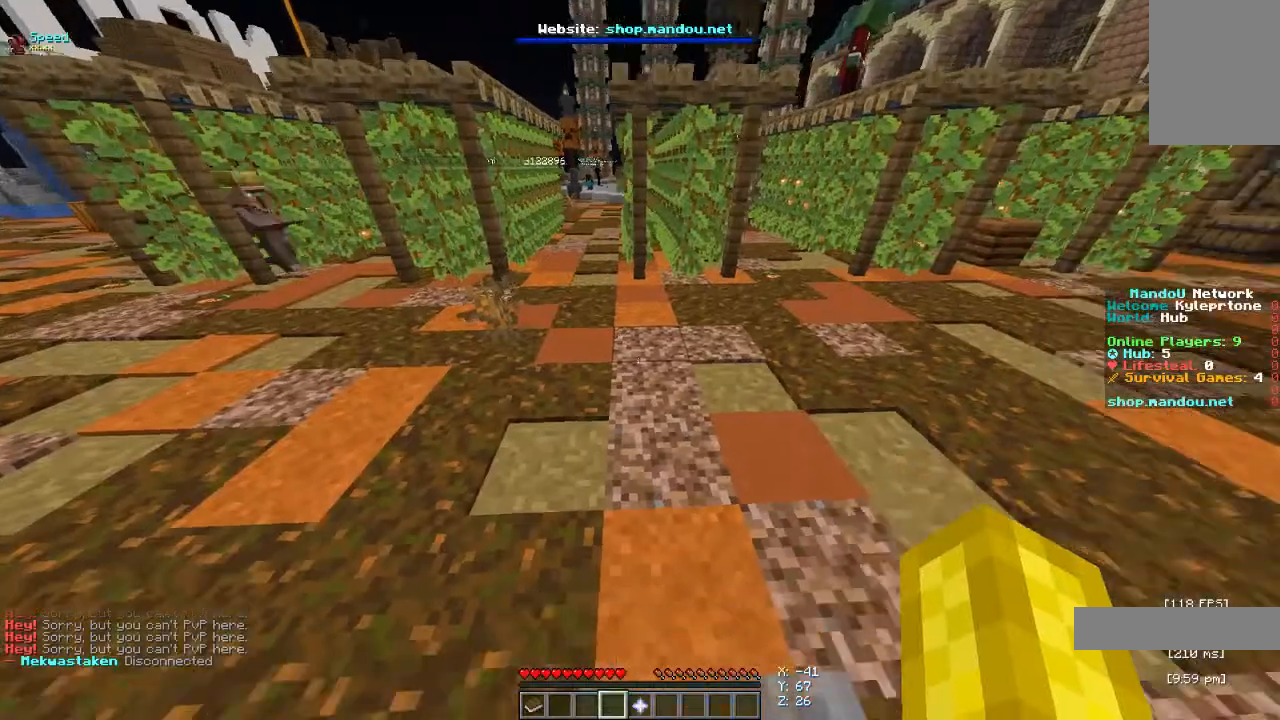
{"keys": ["s", "space"], "mouse": [], "events": [[267, "space", "down"], [333, "d", "up"]]}
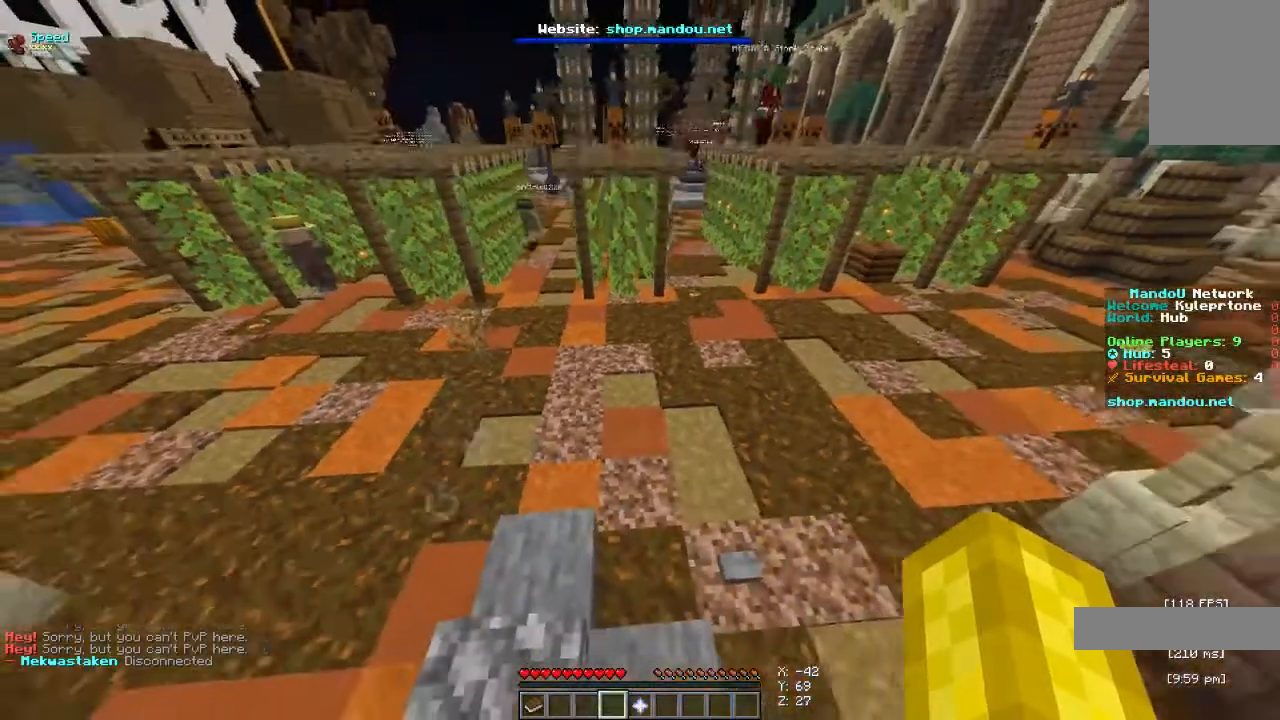
{"keys": ["a", "d", "space"], "mouse": [], "events": [[33, "d", "down"], [333, "s", "up"], [400, "a", "down"]]}
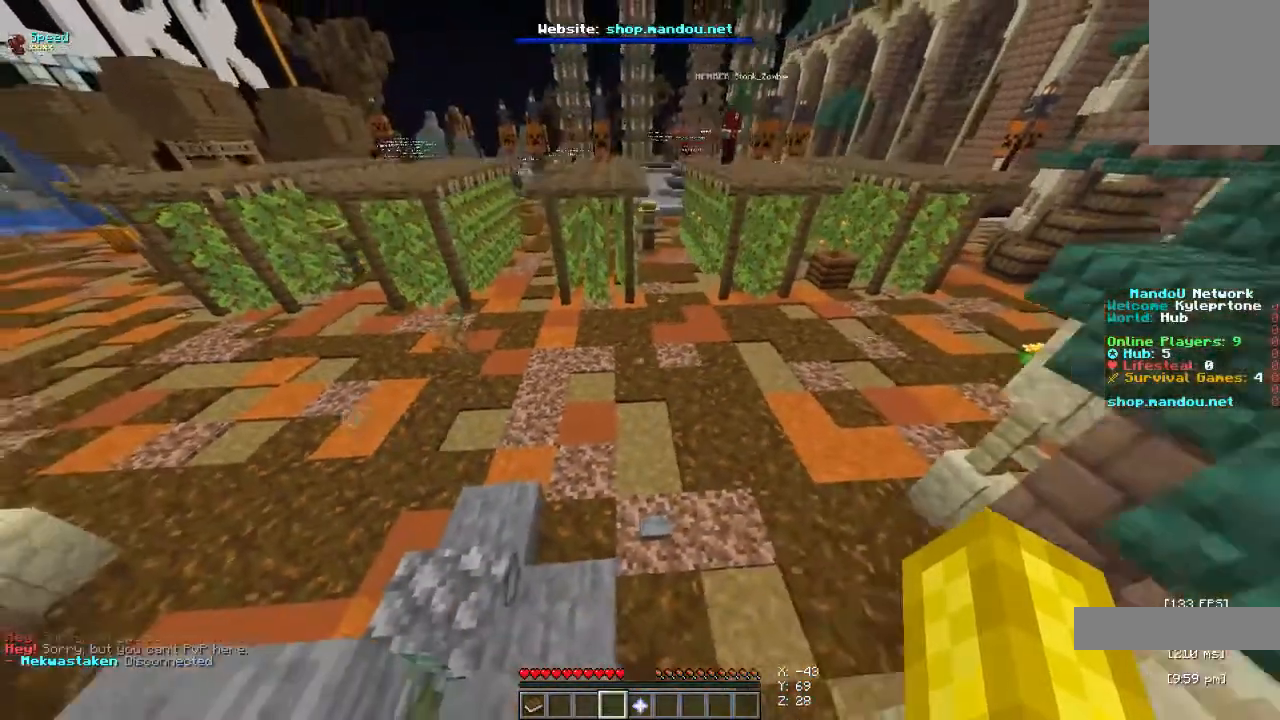
{"keys": ["a", "space", "w"], "mouse": [], "events": [[67, "w", "down"], [100, "d", "up"]]}
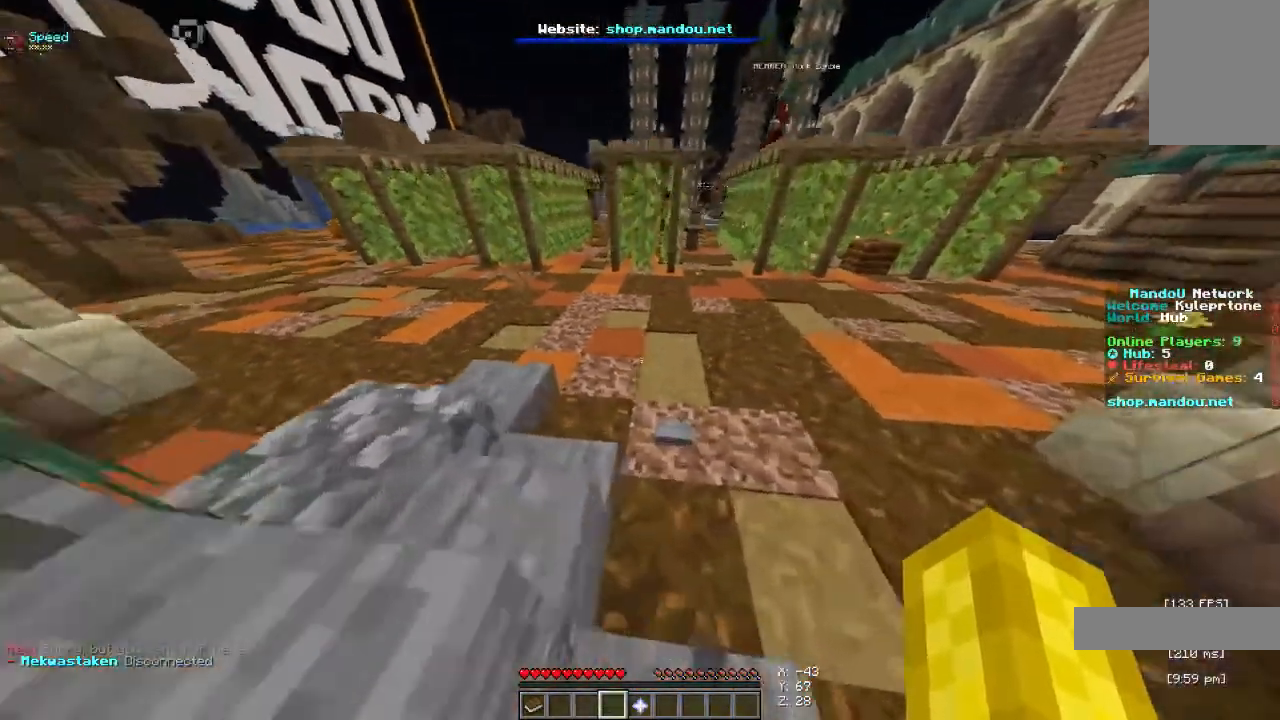
{"keys": ["a", "space", "w"], "mouse": [], "events": []}
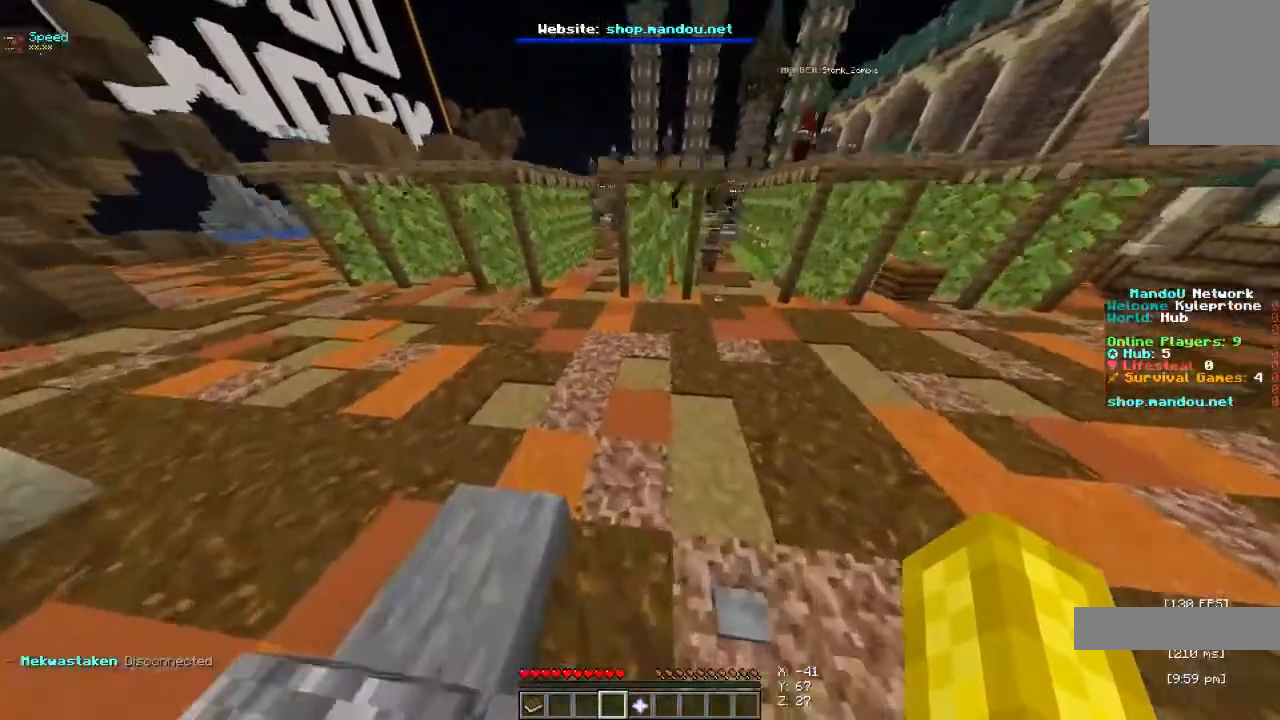
{"keys": ["a", "w"], "mouse": [], "events": [[433, "space", "up"]]}
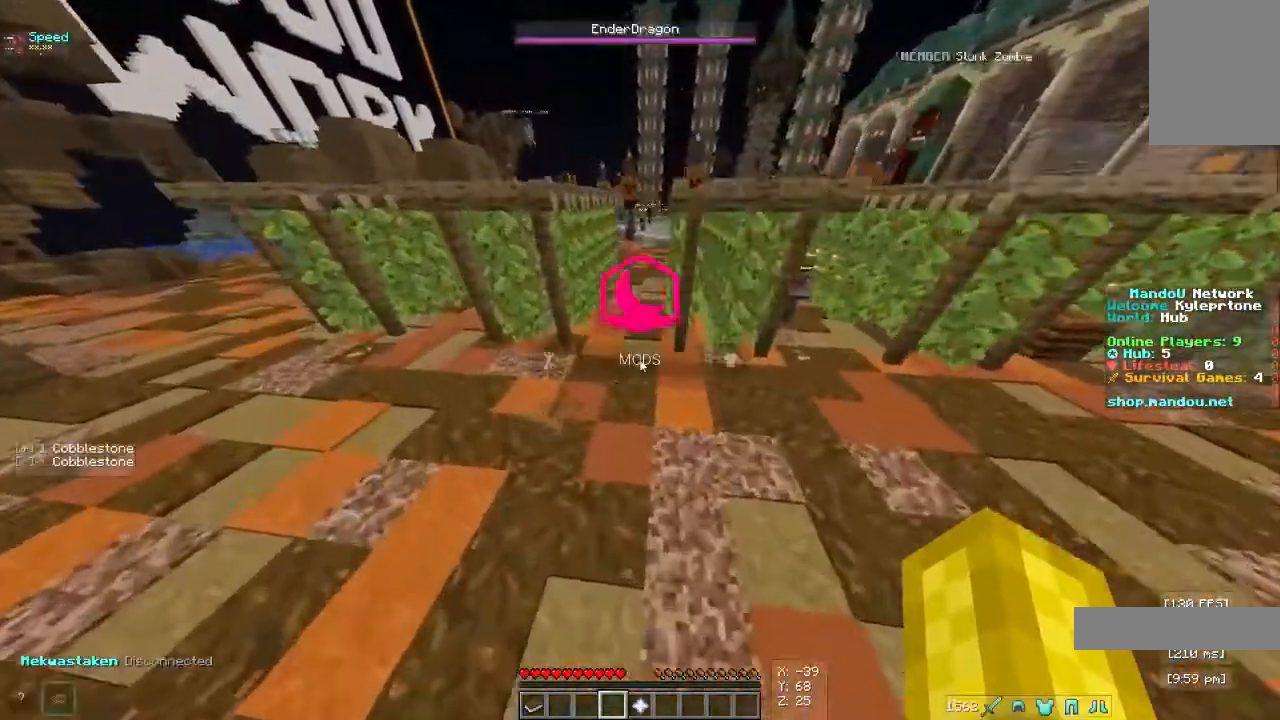
{"keys": [], "mouse": [], "events": [[33, "a", "up"], [33, "w", "up"]]}